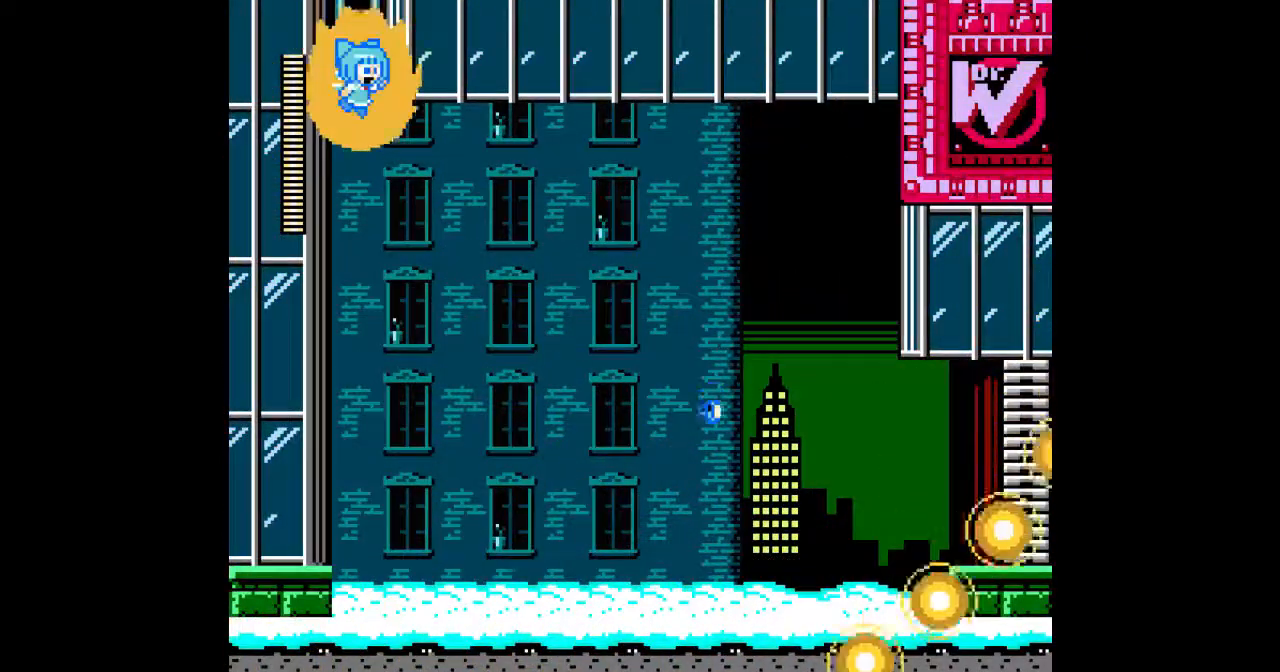
Gameplay with a controller; each line is a JSON object with the inputs held at the frame after it. "events" lists button and stick changes between this image and that frame as [ms after this image, input, new state], when the widget could be followed in between. Not read: A L3 R3.
{"buttons": ["DPAD_RIGHT"], "events": [[33, "B", "up"]]}
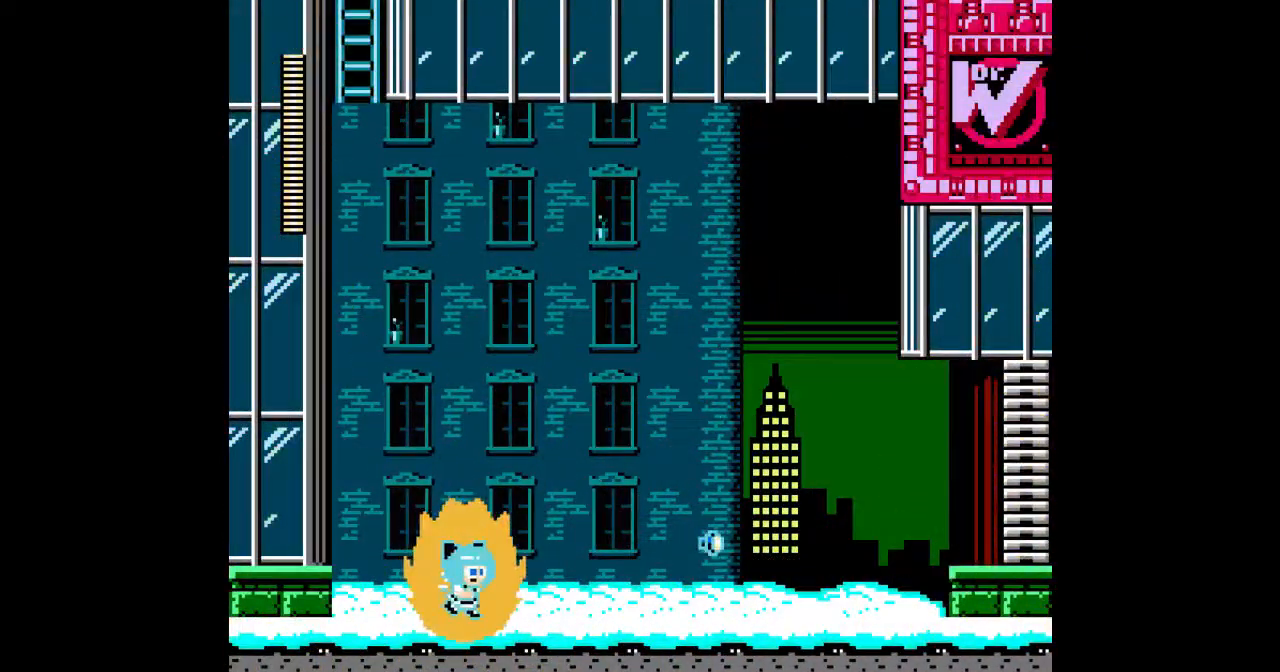
{"buttons": ["DPAD_RIGHT"], "events": [[67, "C", "down"], [167, "C", "up"]]}
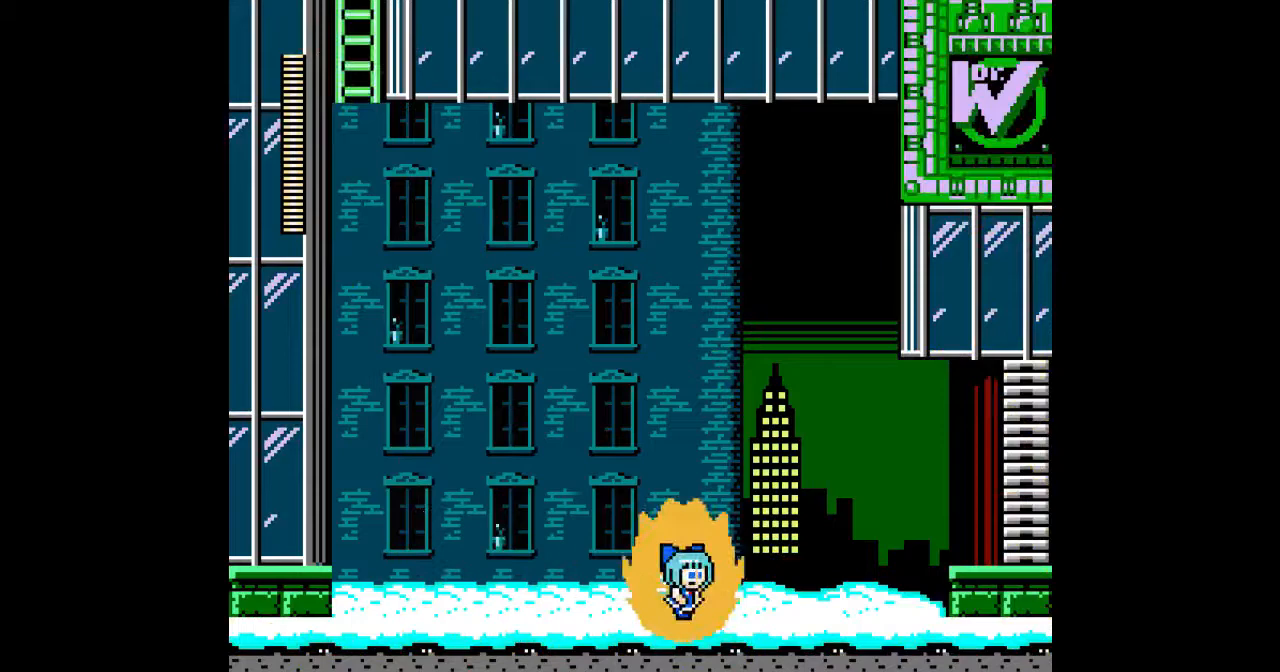
{"buttons": ["DPAD_RIGHT"], "events": [[33, "C", "down"], [133, "C", "up"]]}
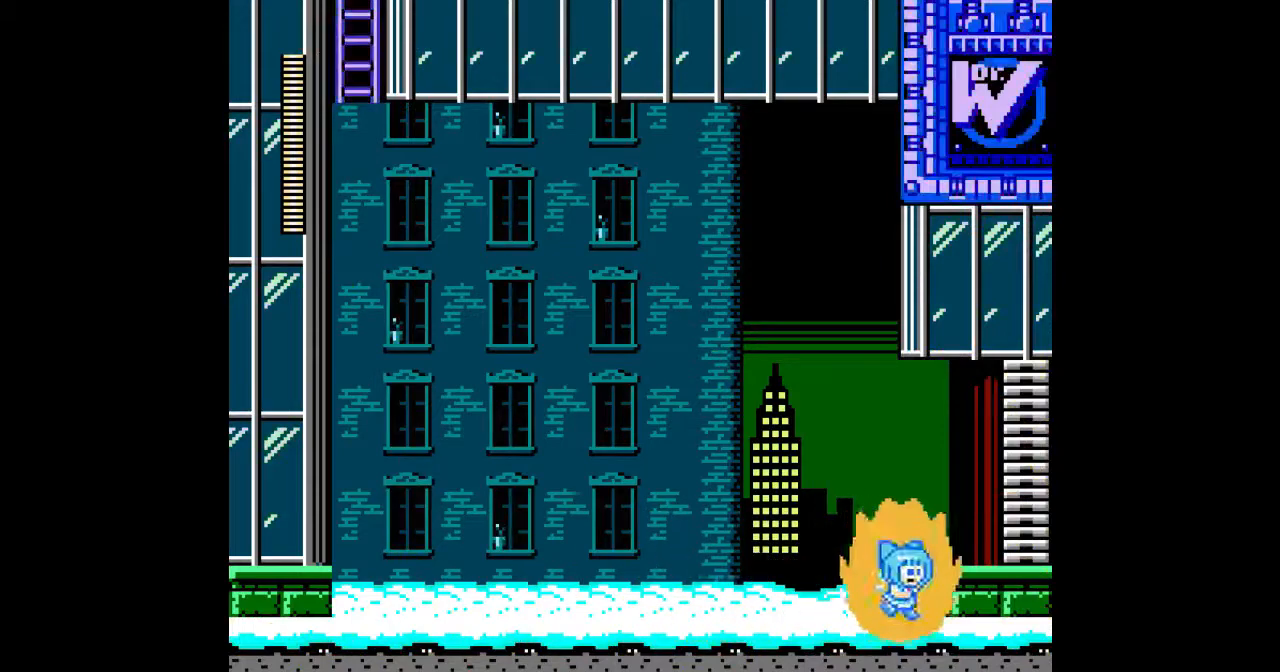
{"buttons": ["DPAD_RIGHT"], "events": [[33, "B", "down"], [200, "B", "up"]]}
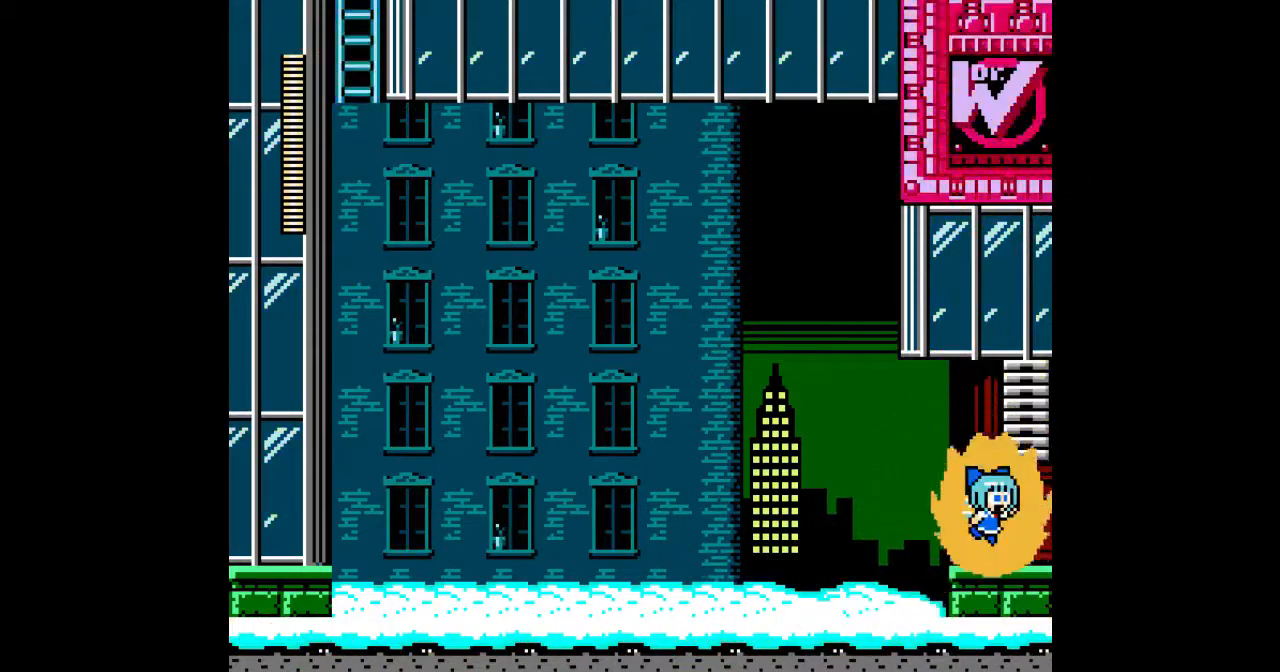
{"buttons": ["DPAD_UP", "DPAD_LEFT"], "events": [[400, "DPAD_UP", "down"], [433, "DPAD_RIGHT", "up"], [500, "DPAD_LEFT", "down"]]}
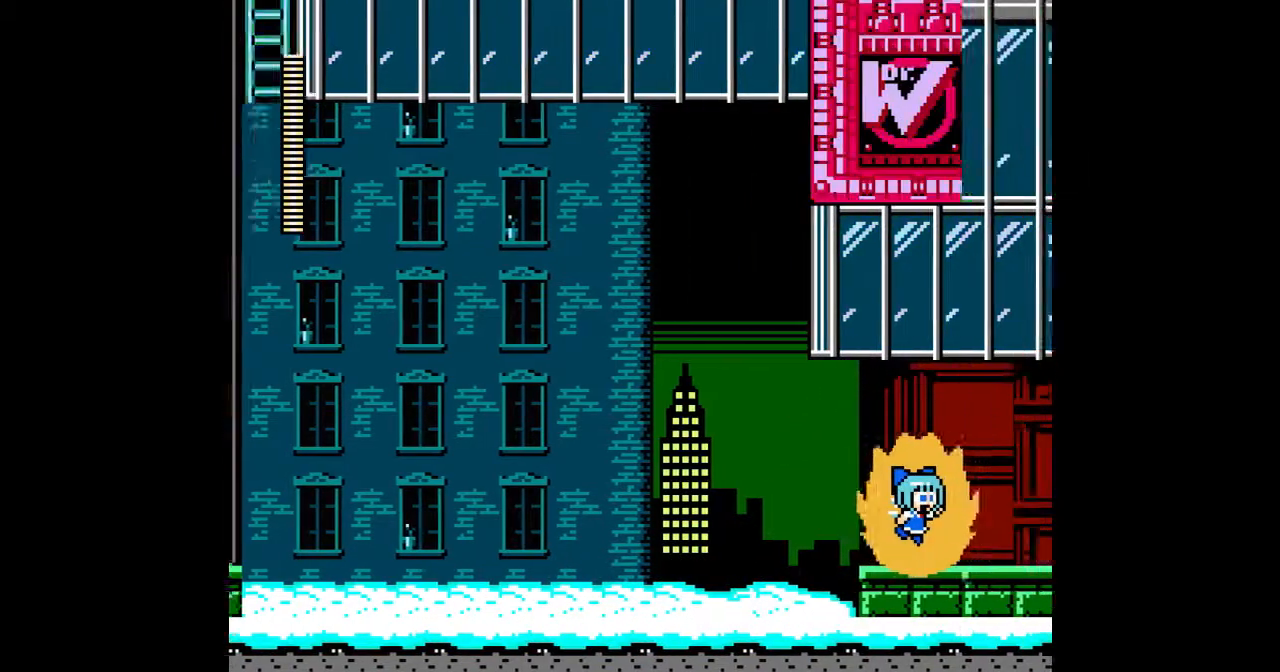
{"buttons": ["DPAD_RIGHT"], "events": [[33, "DPAD_UP", "up"], [133, "DPAD_DOWN", "down"], [167, "DPAD_LEFT", "up"], [267, "DPAD_RIGHT", "down"], [300, "DPAD_DOWN", "up"]]}
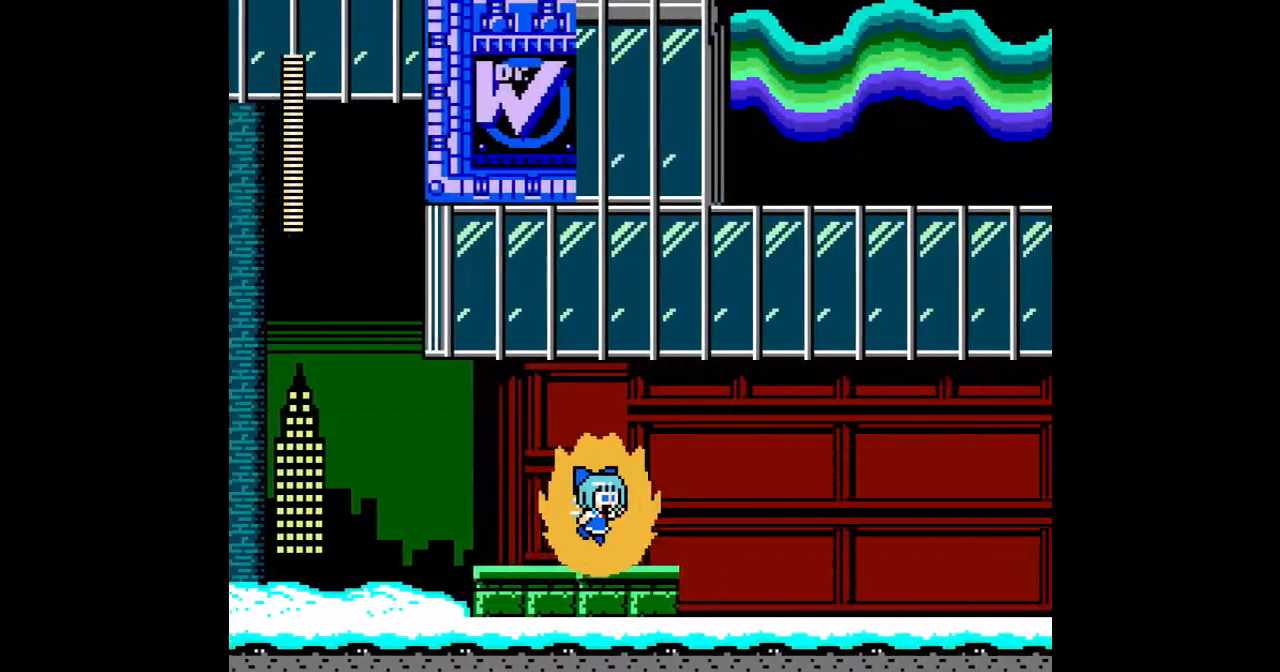
{"buttons": ["DPAD_RIGHT"], "events": []}
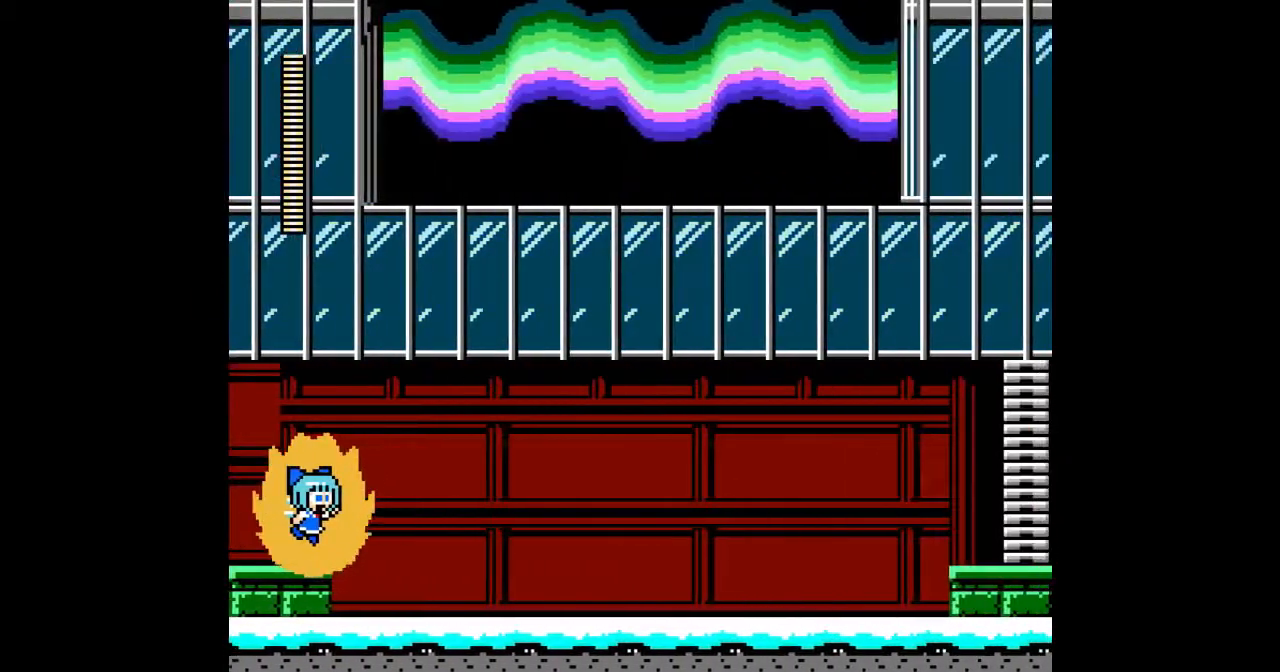
{"buttons": ["DPAD_RIGHT"], "events": [[333, "B", "down"], [467, "B", "up"]]}
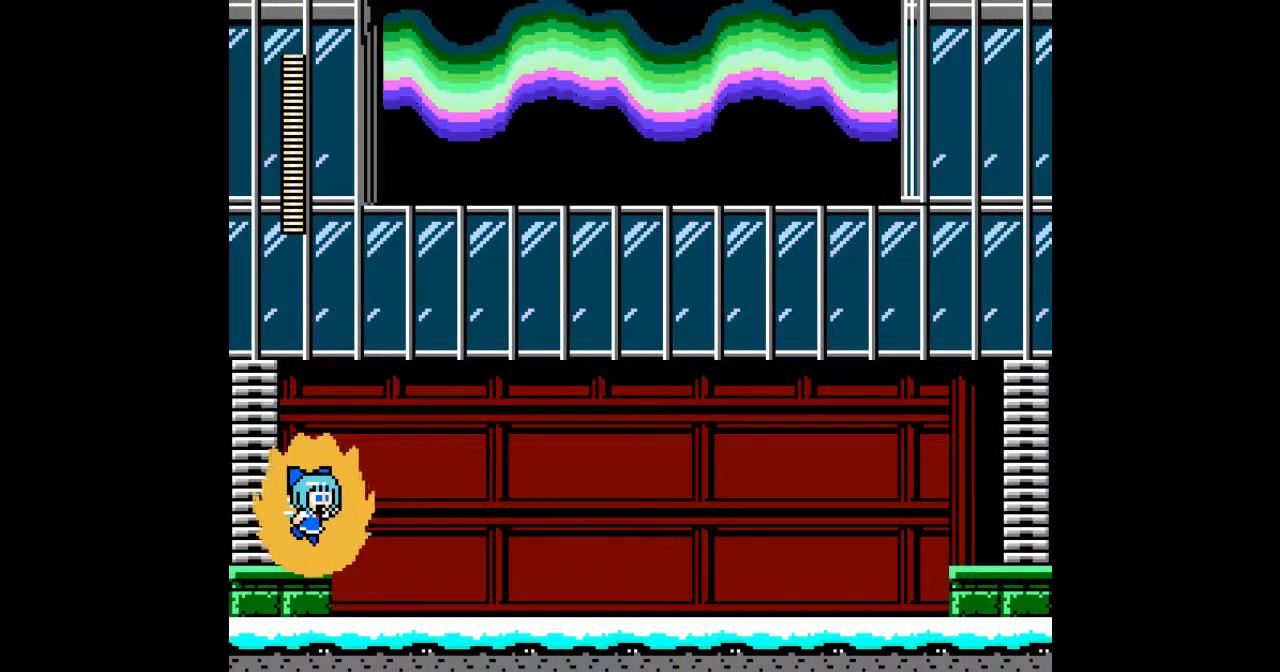
{"buttons": ["B", "DPAD_RIGHT"], "events": [[433, "B", "down"]]}
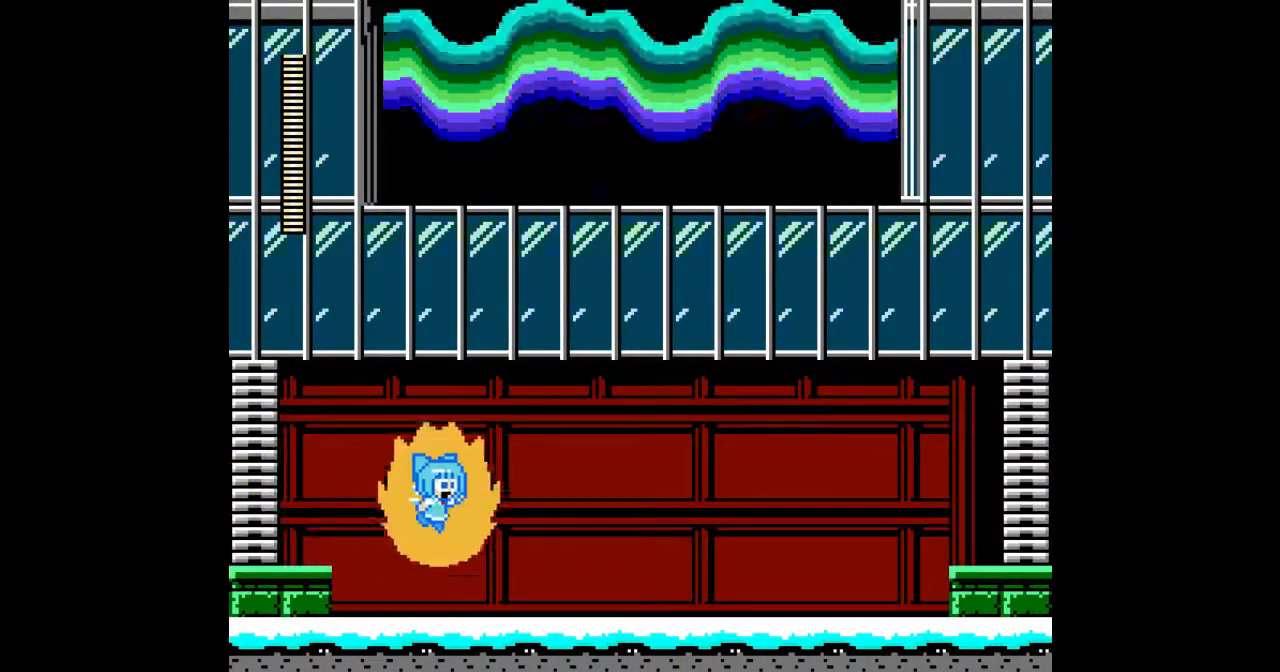
{"buttons": ["DPAD_RIGHT"], "events": [[33, "B", "up"], [133, "B", "down"], [233, "B", "up"]]}
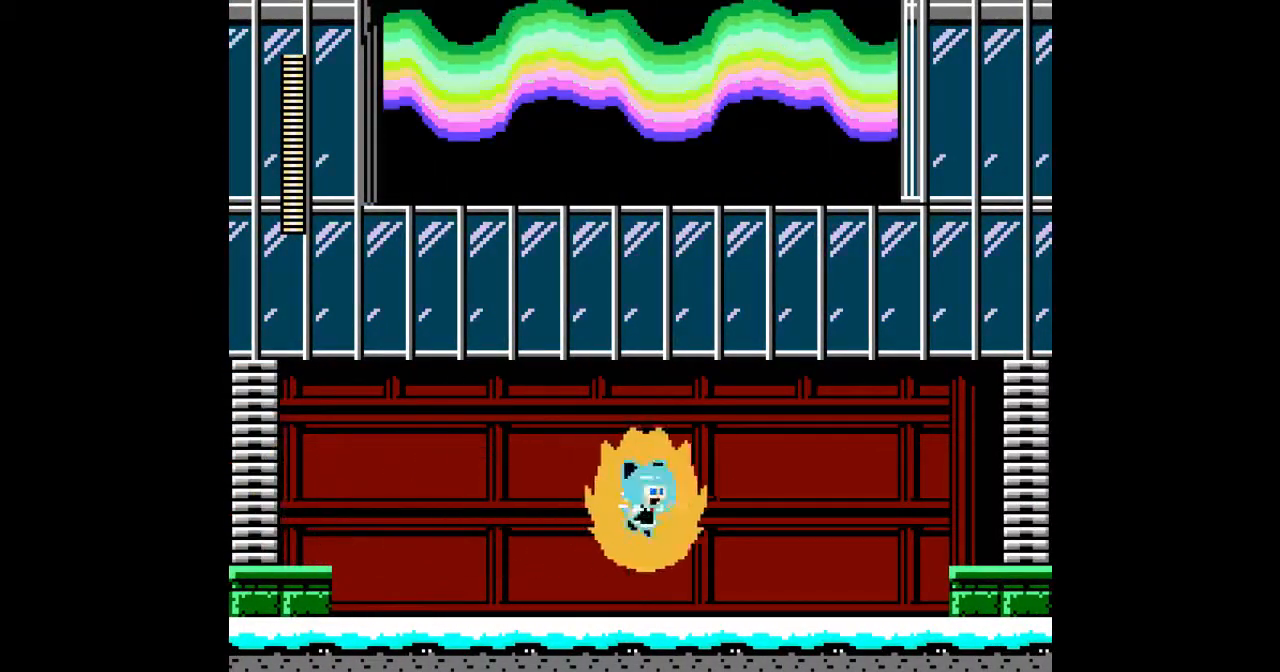
{"buttons": ["DPAD_RIGHT"], "events": []}
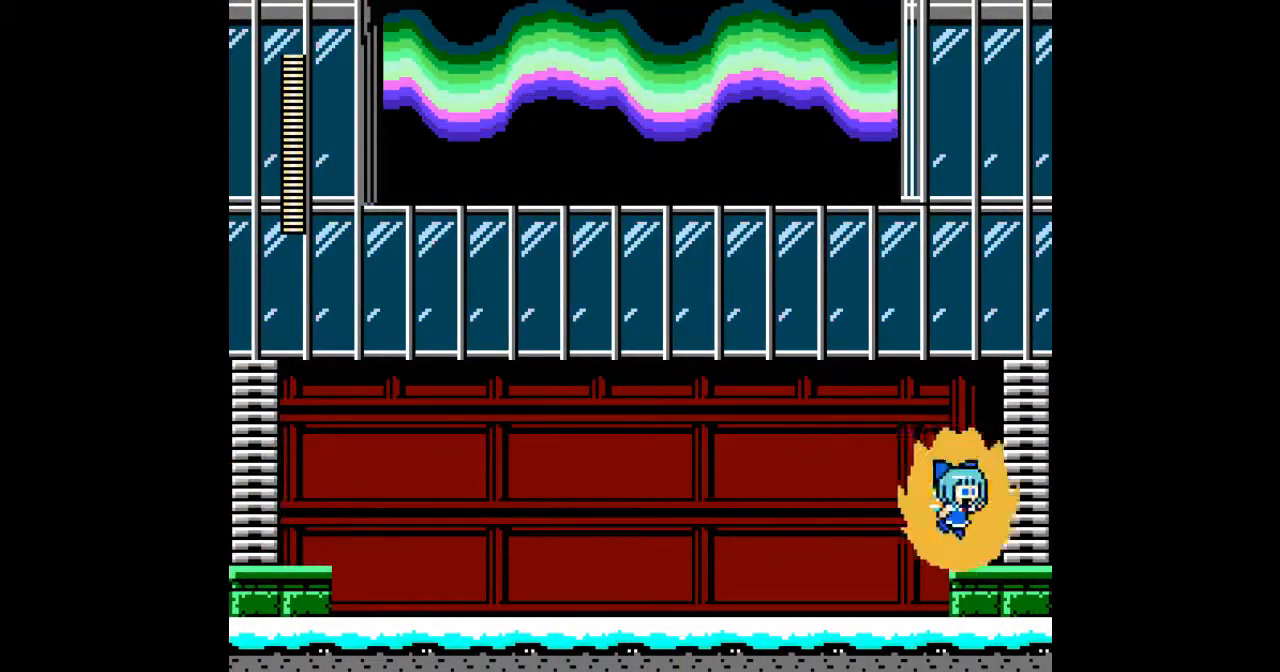
{"buttons": ["DPAD_RIGHT"], "events": [[67, "B", "down"], [167, "B", "up"]]}
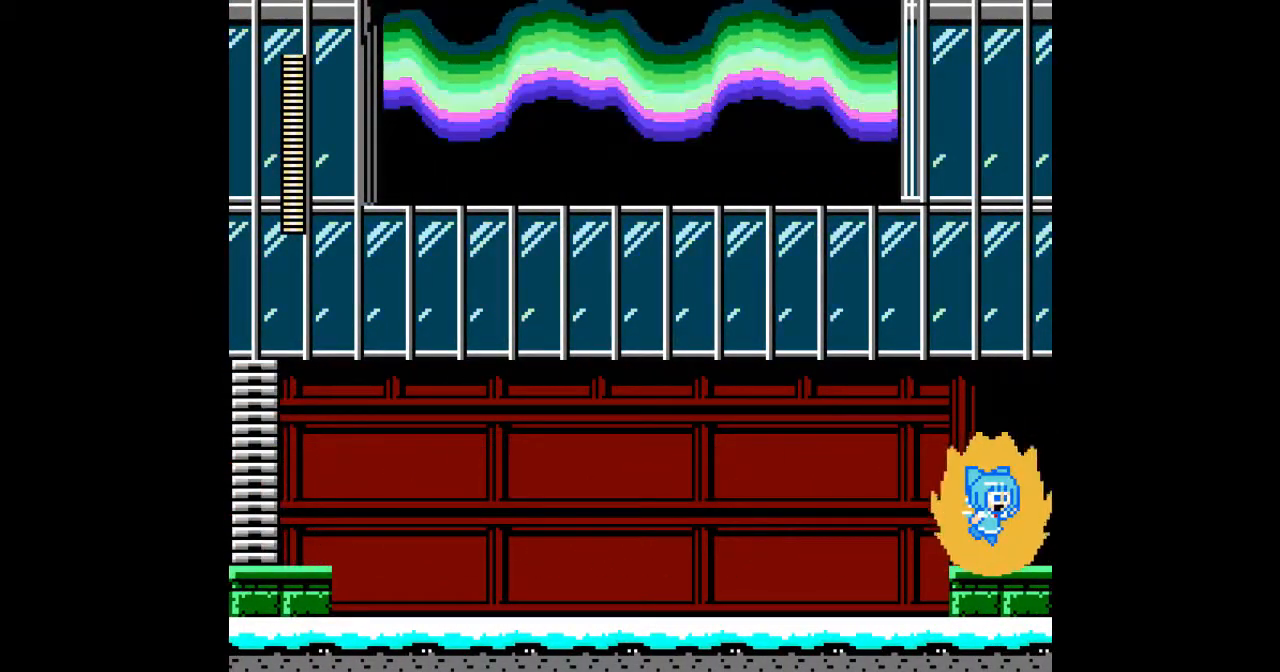
{"buttons": ["DPAD_RIGHT"], "events": []}
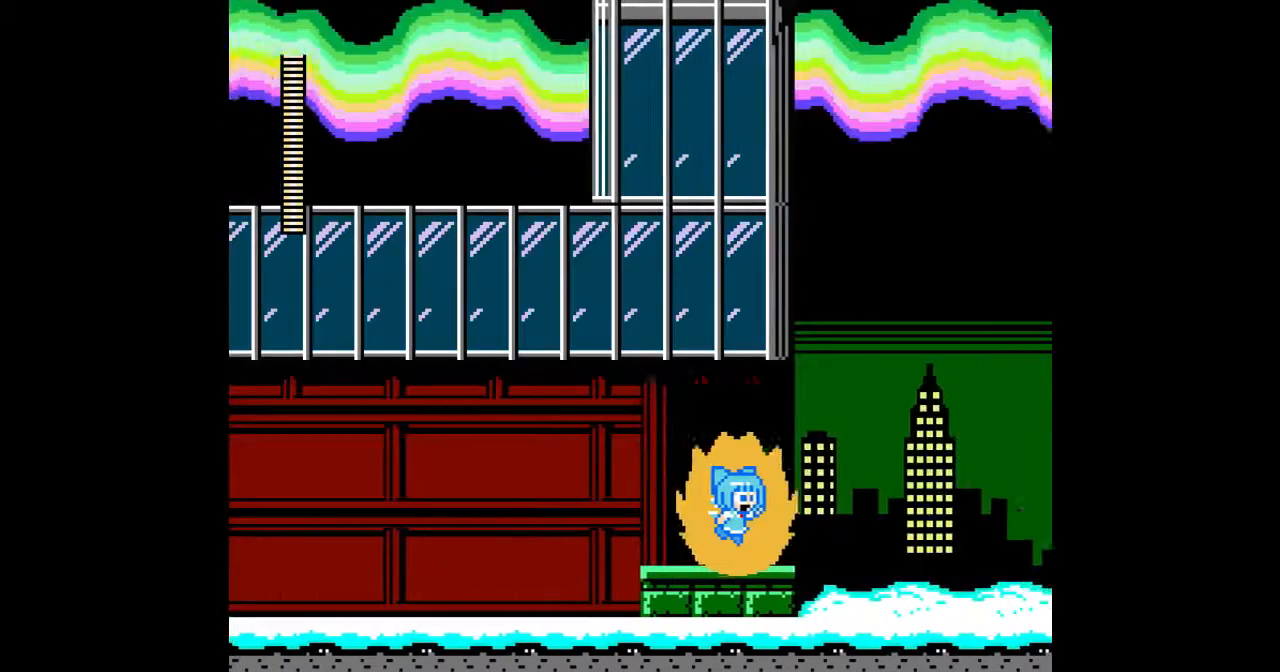
{"buttons": ["DPAD_RIGHT"], "events": []}
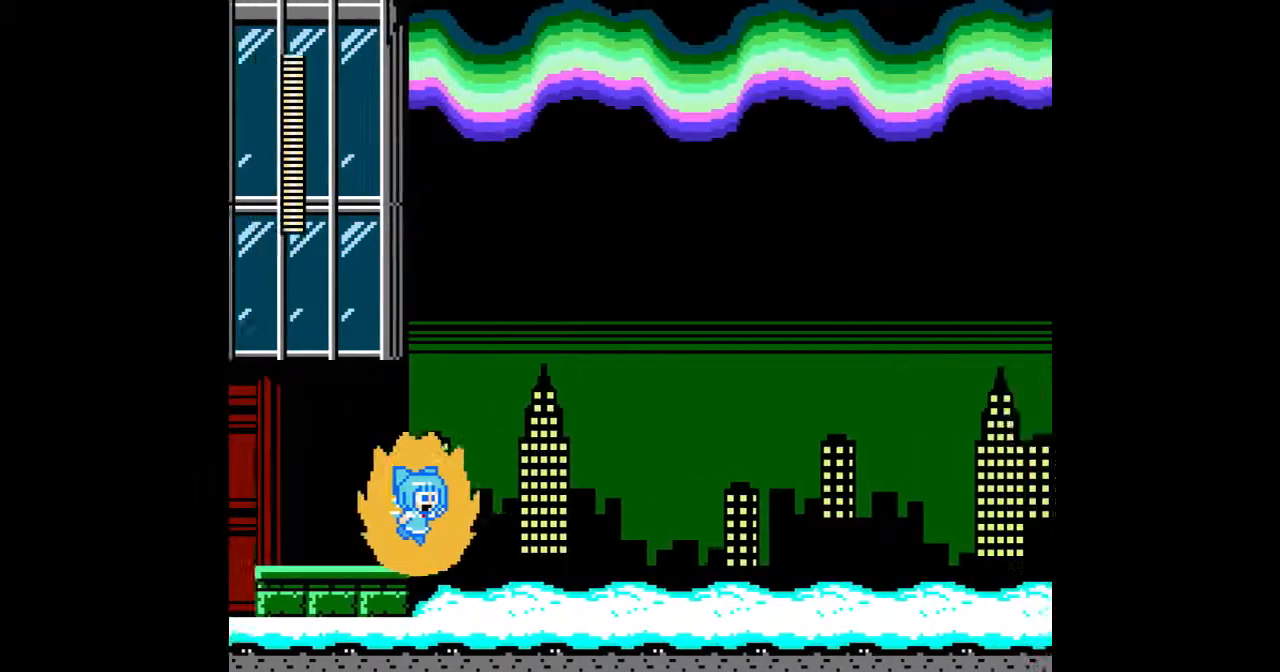
{"buttons": ["DPAD_RIGHT"], "events": []}
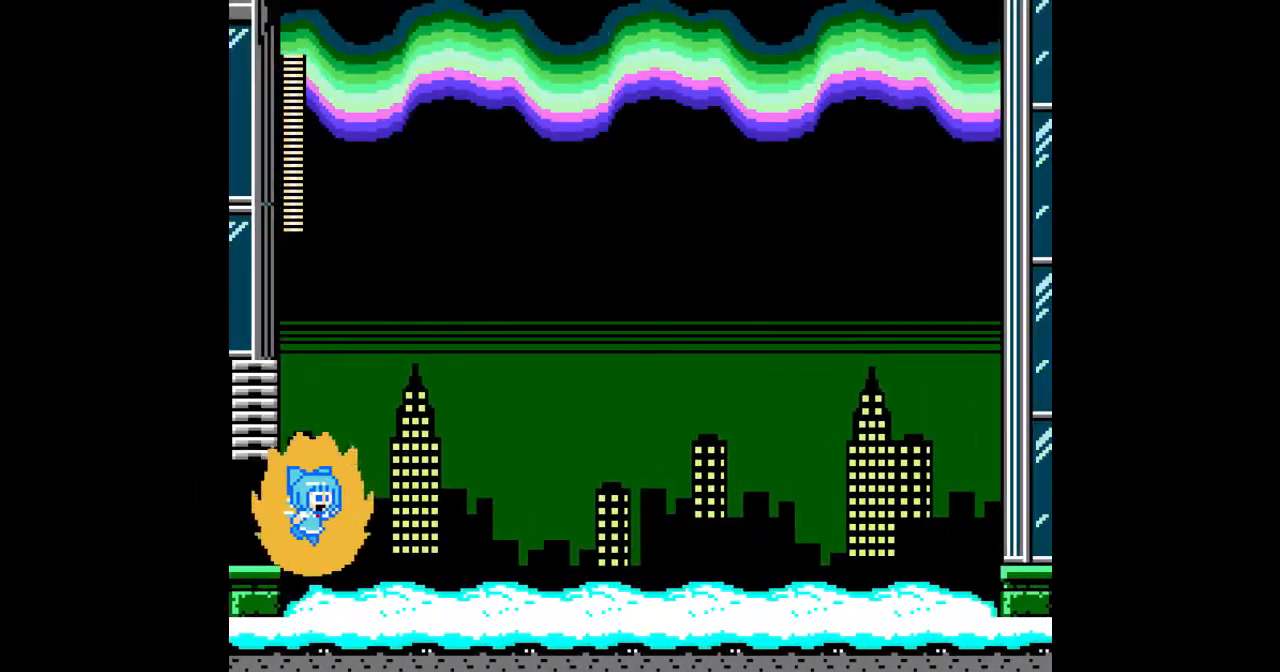
{"buttons": ["C", "DPAD_RIGHT"], "events": [[433, "C", "down"]]}
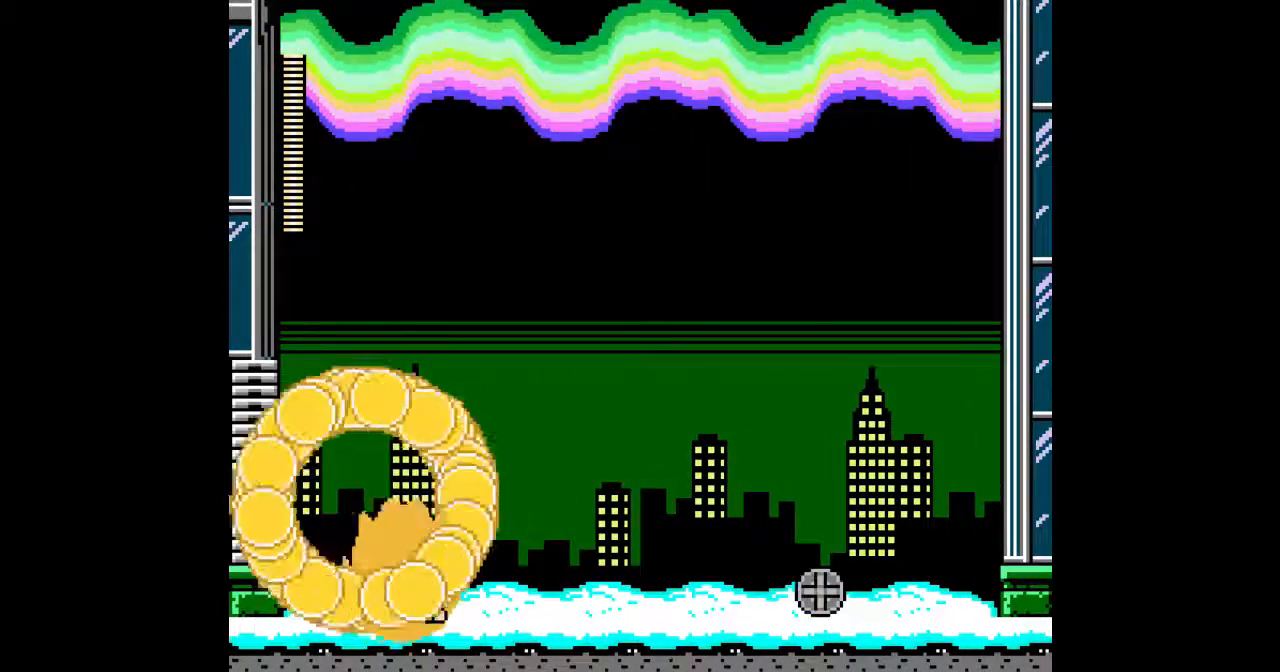
{"buttons": ["C", "DPAD_RIGHT"], "events": [[33, "C", "up"], [467, "C", "down"]]}
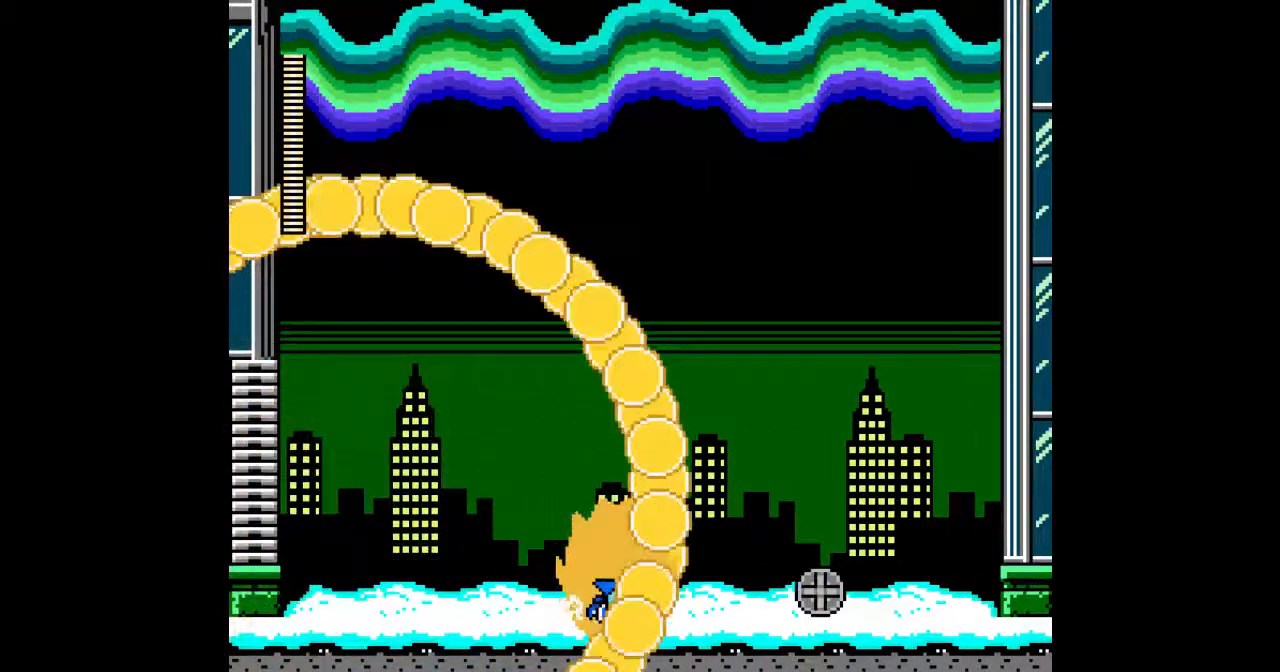
{"buttons": ["DPAD_RIGHT"], "events": [[100, "C", "up"]]}
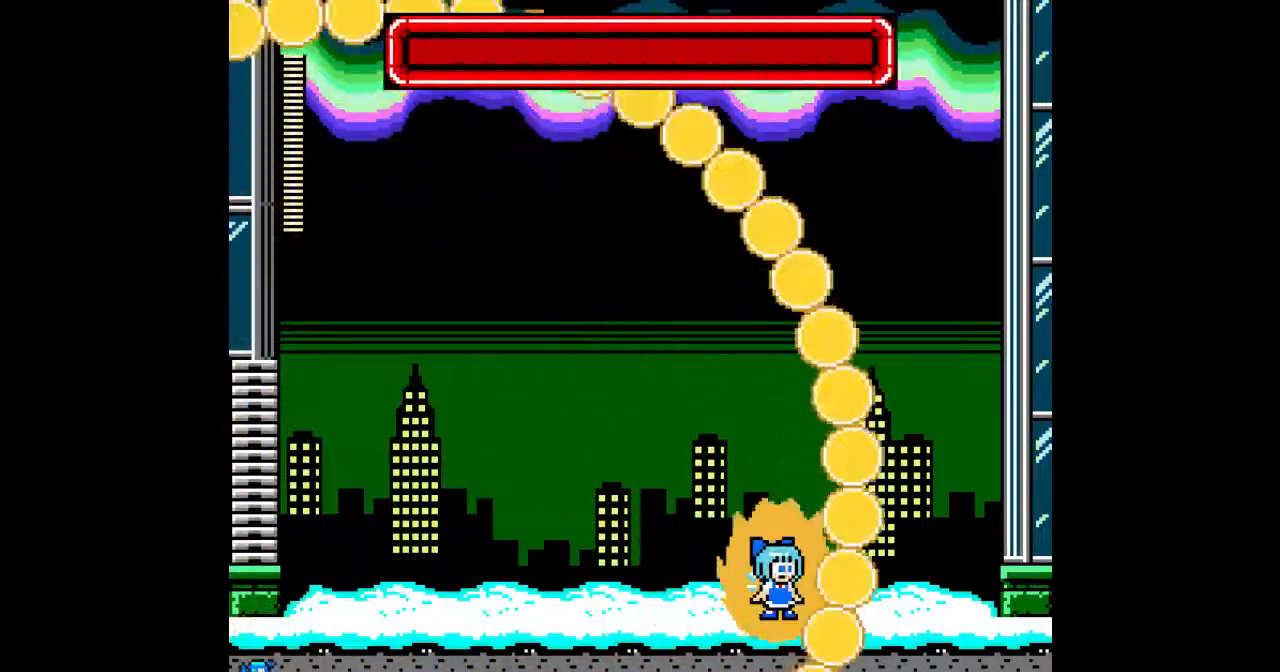
{"buttons": [], "events": [[233, "DPAD_RIGHT", "up"]]}
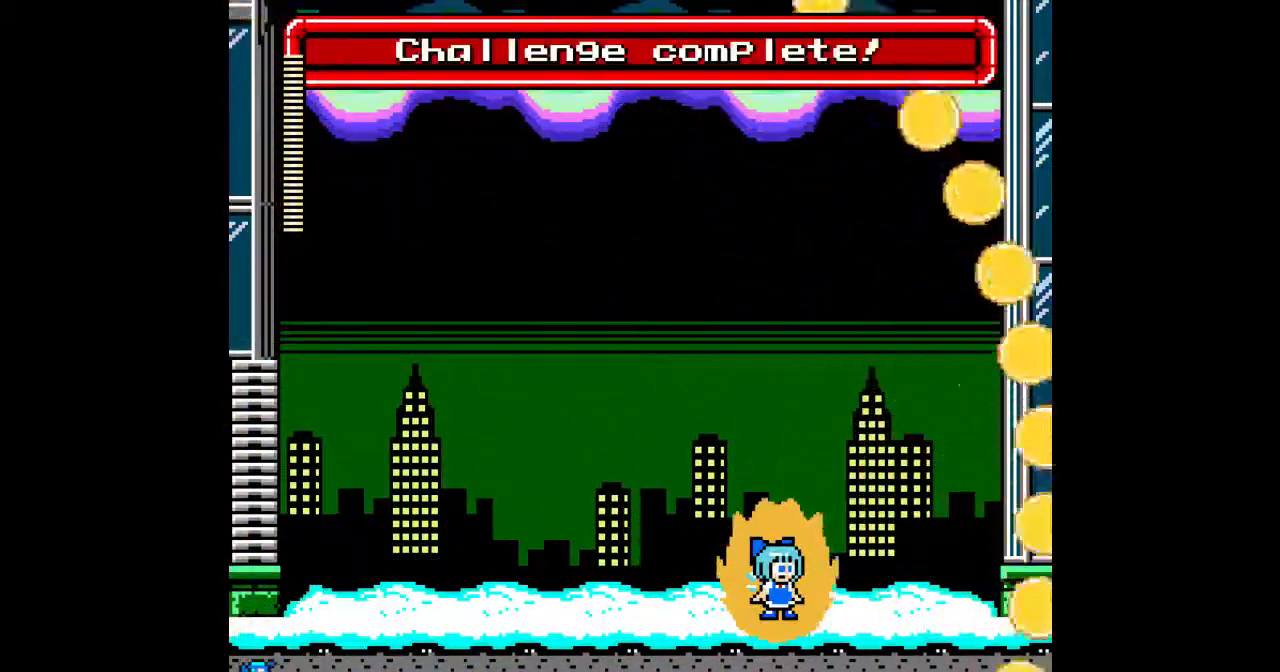
{"buttons": [], "events": []}
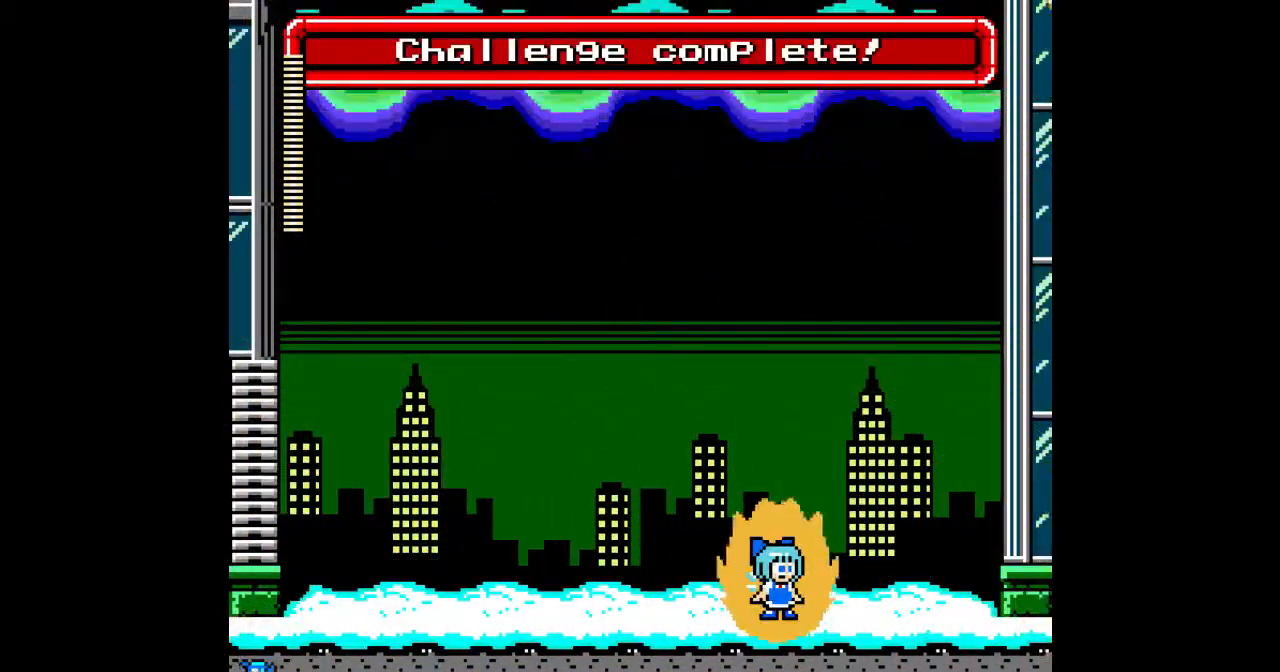
{"buttons": [], "events": []}
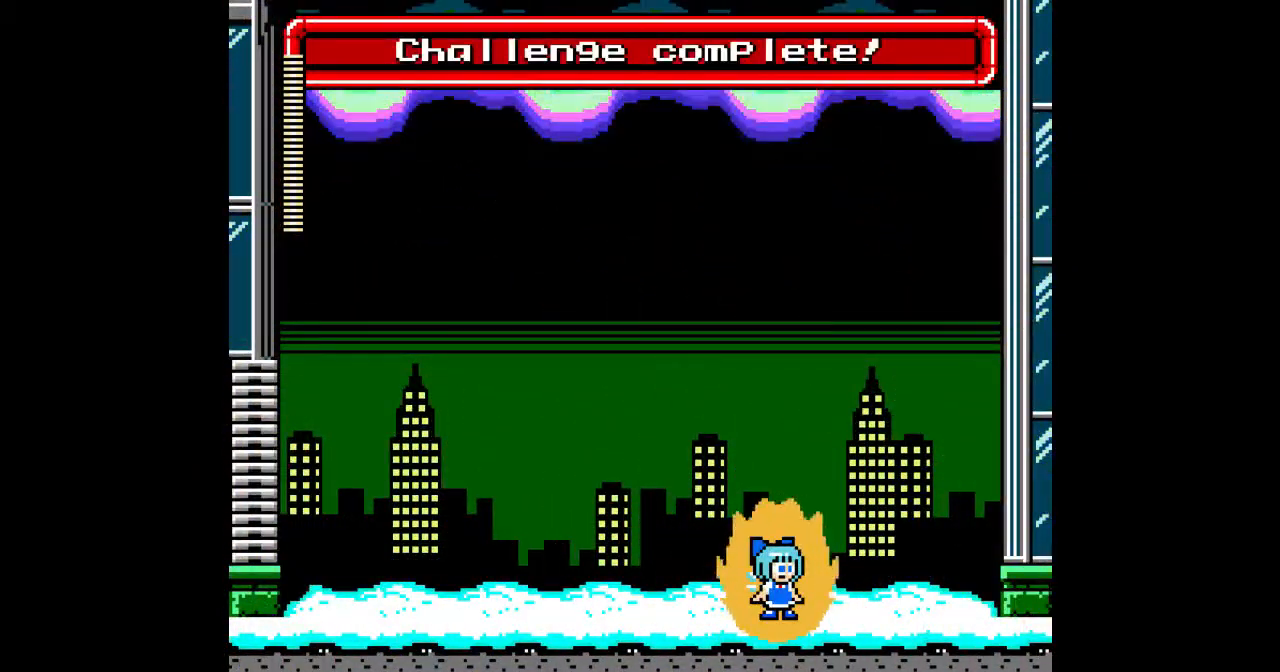
{"buttons": [], "events": []}
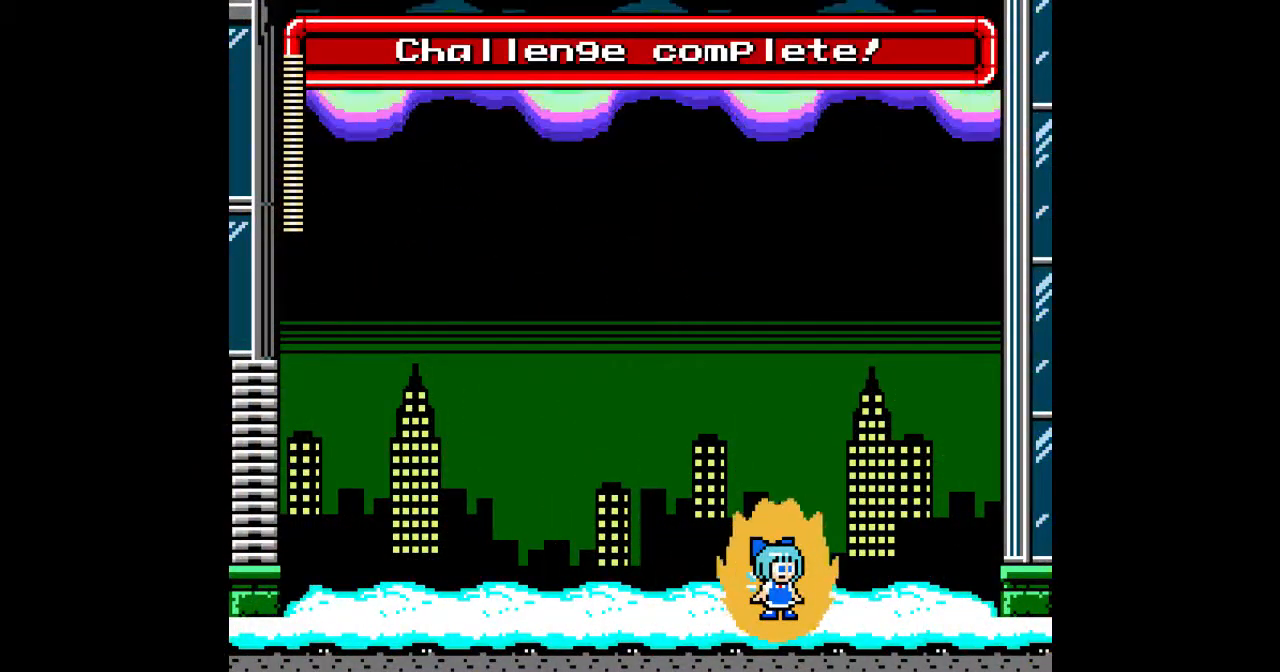
{"buttons": [], "events": []}
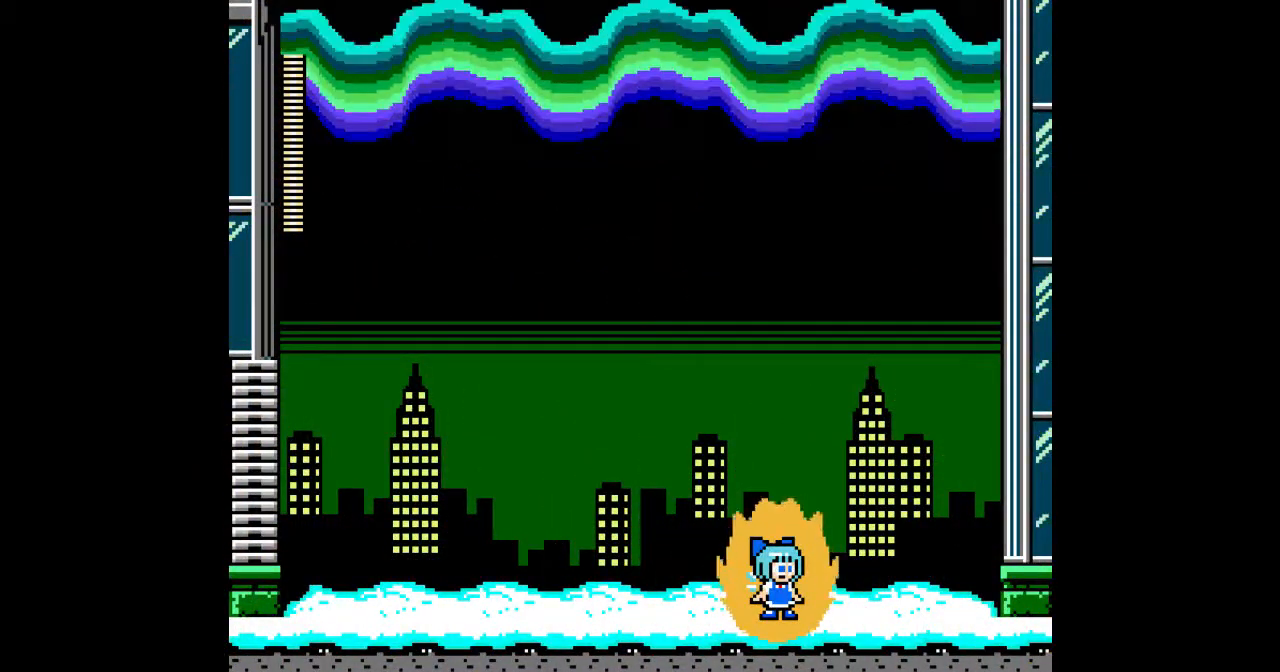
{"buttons": [], "events": []}
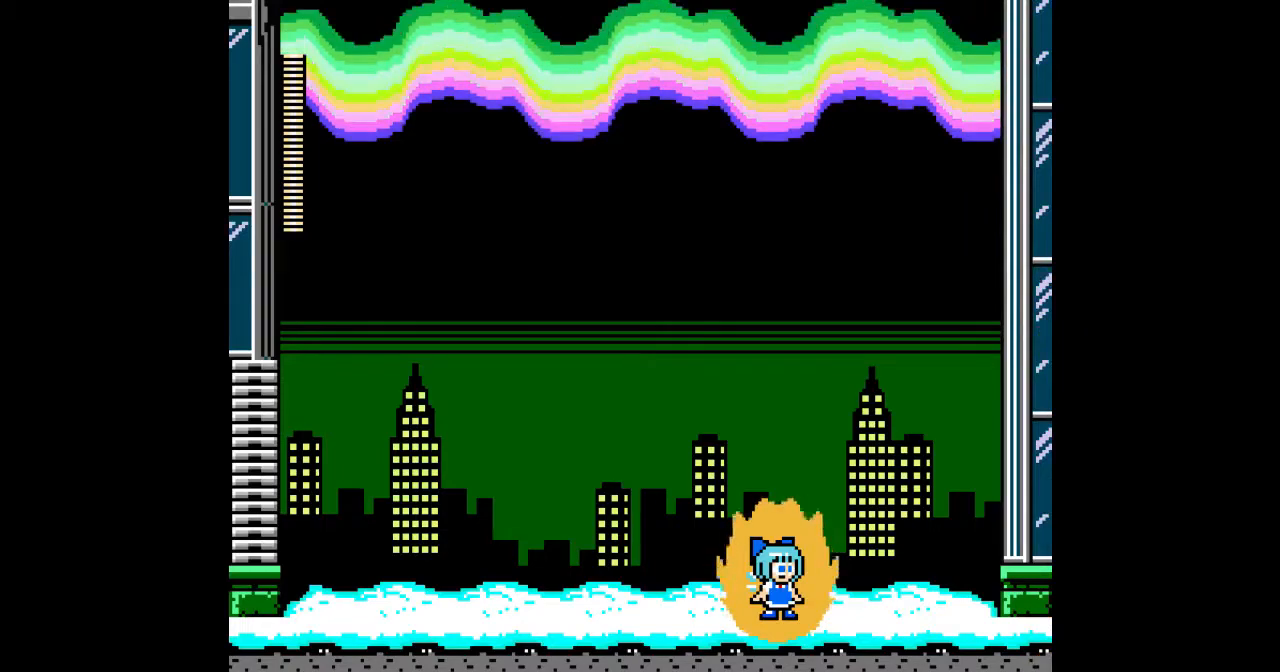
{"buttons": [], "events": []}
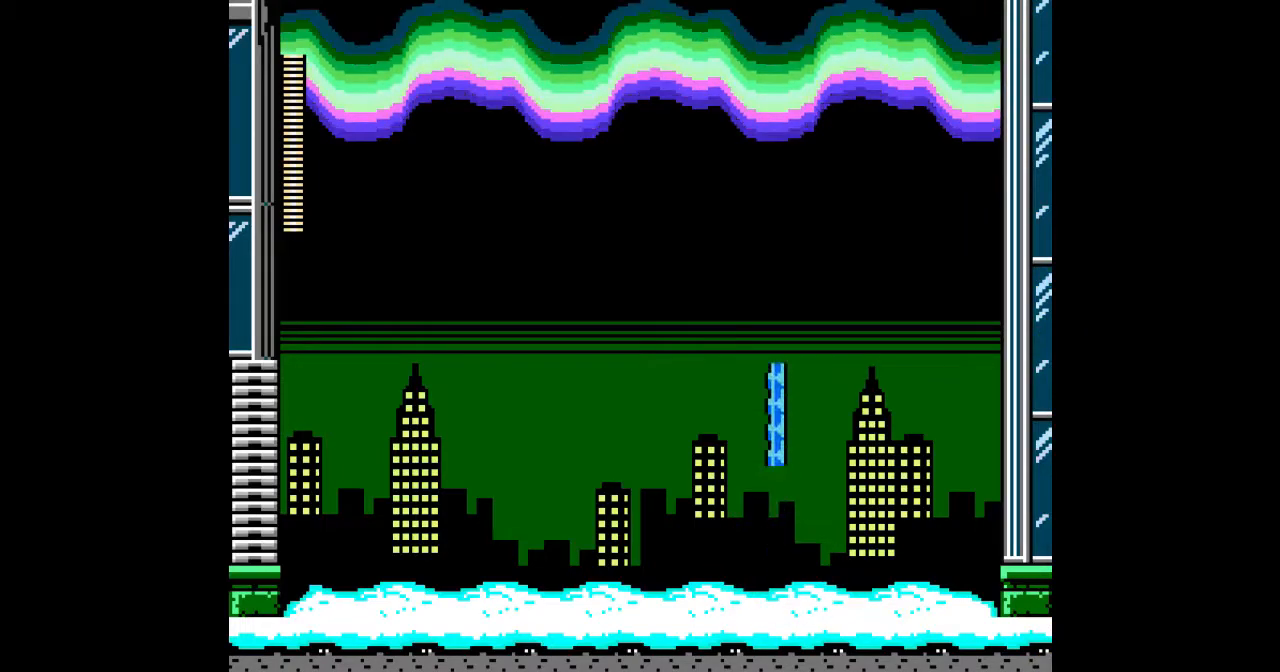
{"buttons": [], "events": []}
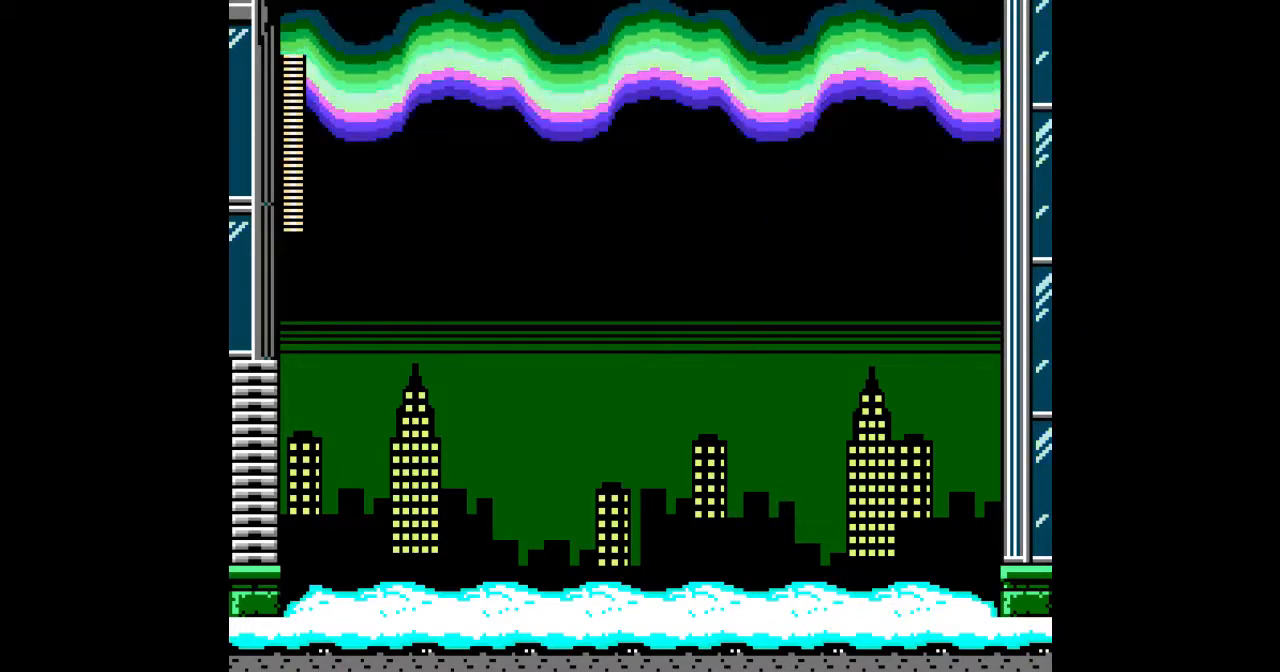
{"buttons": [], "events": []}
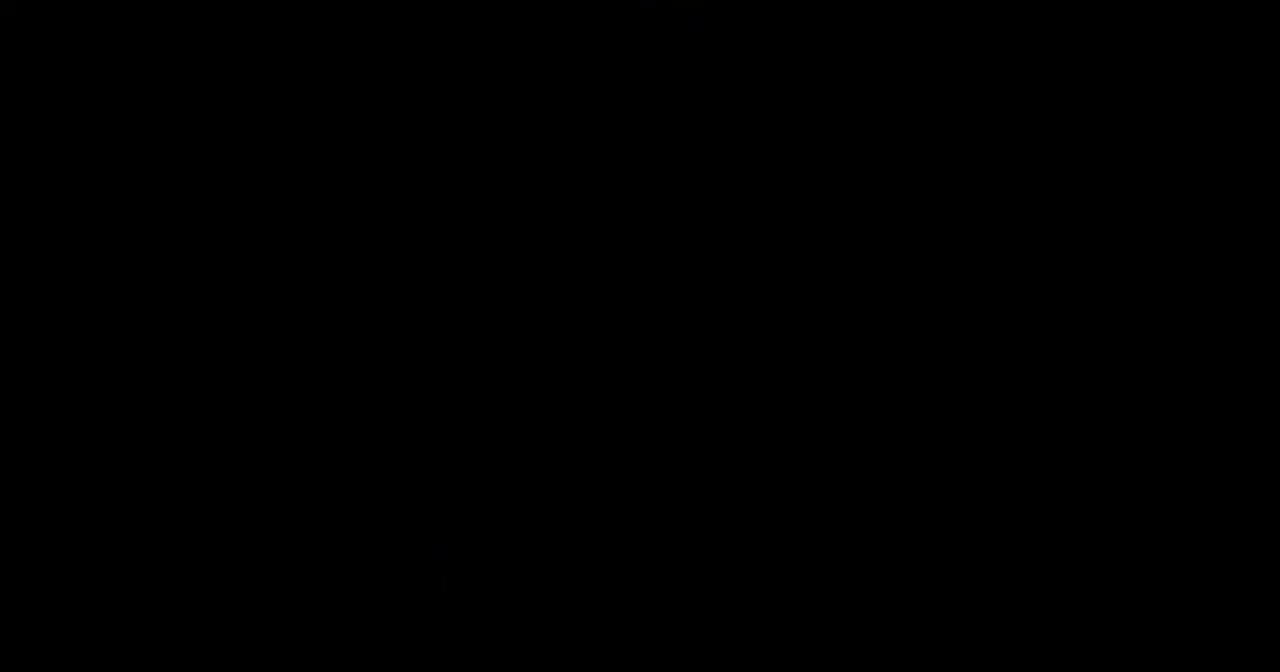
{"buttons": [], "events": []}
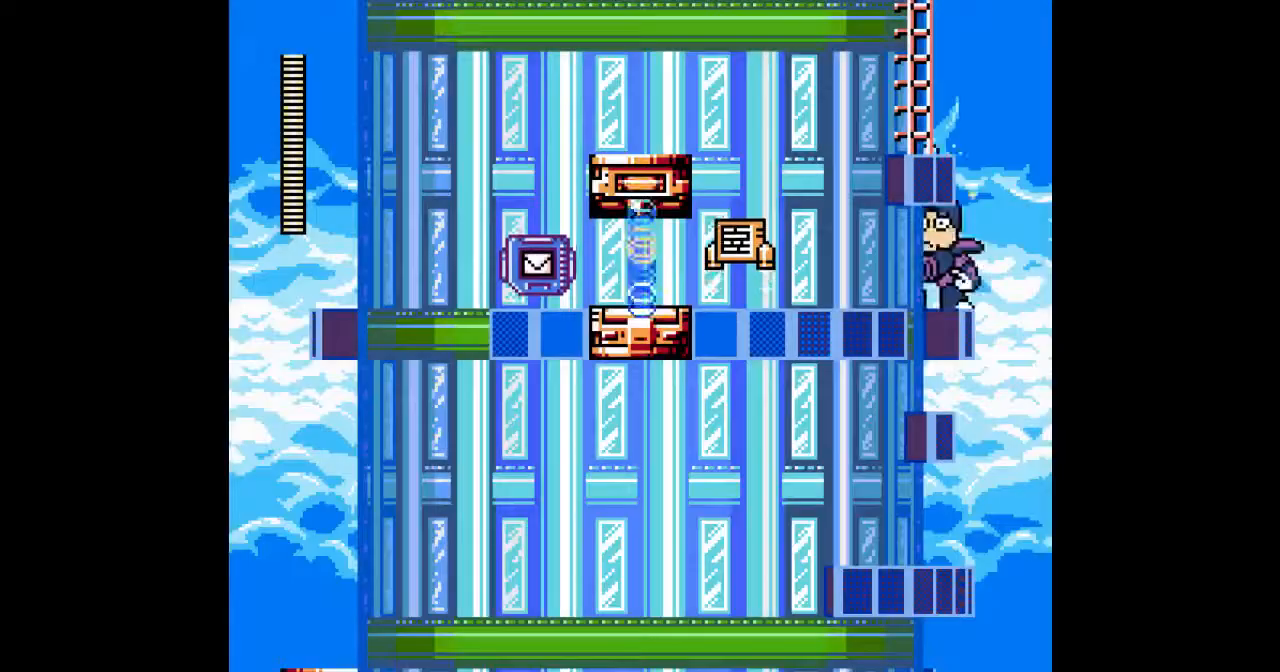
{"buttons": ["DPAD_UP"], "events": [[133, "START", "down"], [233, "START", "up"], [500, "DPAD_UP", "down"]]}